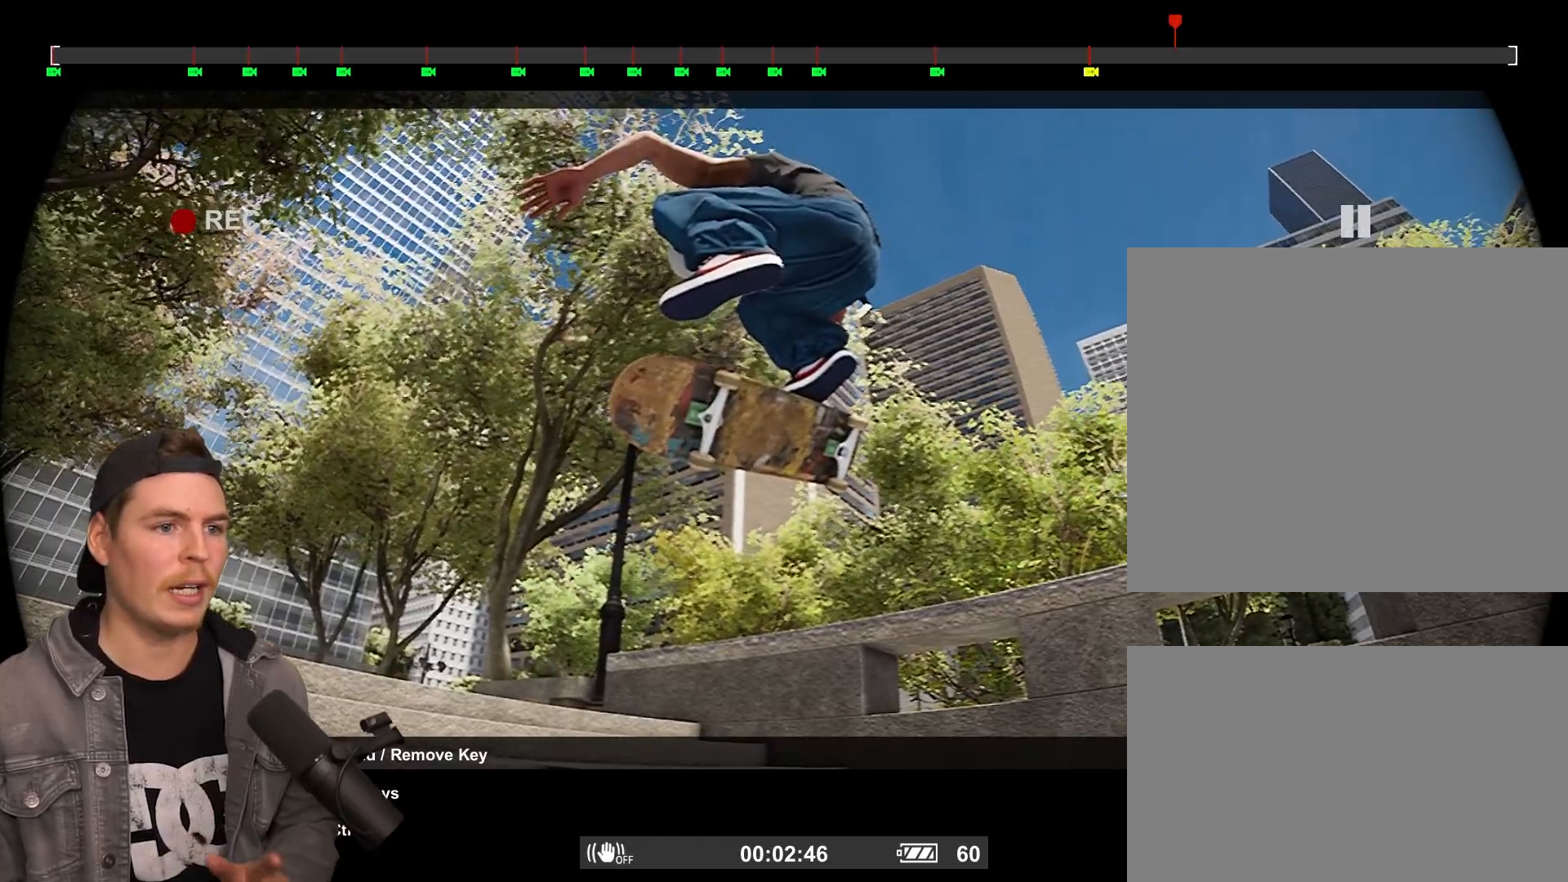
Gameplay with a controller (PlayStation layout); each line is a JSON object with the inputs held at the frame after it. "events" lists button and stick changes between this image and that frame as [ms after this image, input, new state], when the widget could be followed in between. Not read: L3 R3.
{"buttons": ["R1"], "left_stick": "center", "right_stick": "center", "events": []}
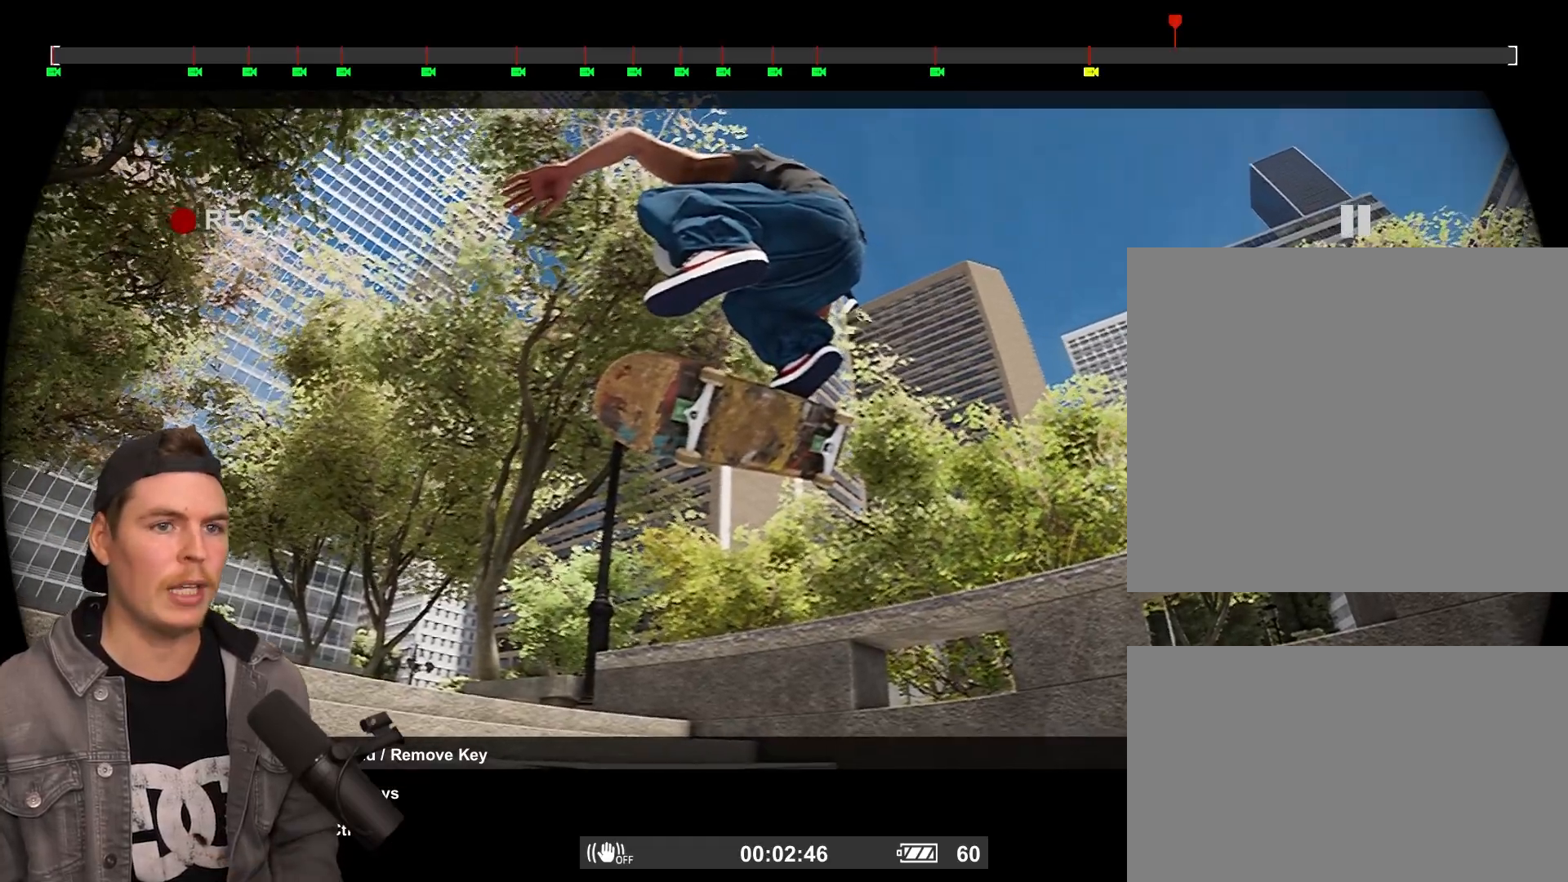
{"buttons": ["R1"], "left_stick": "center", "right_stick": "center", "events": [[117, "DPAD_DOWN", "down"], [267, "DPAD_DOWN", "up"]]}
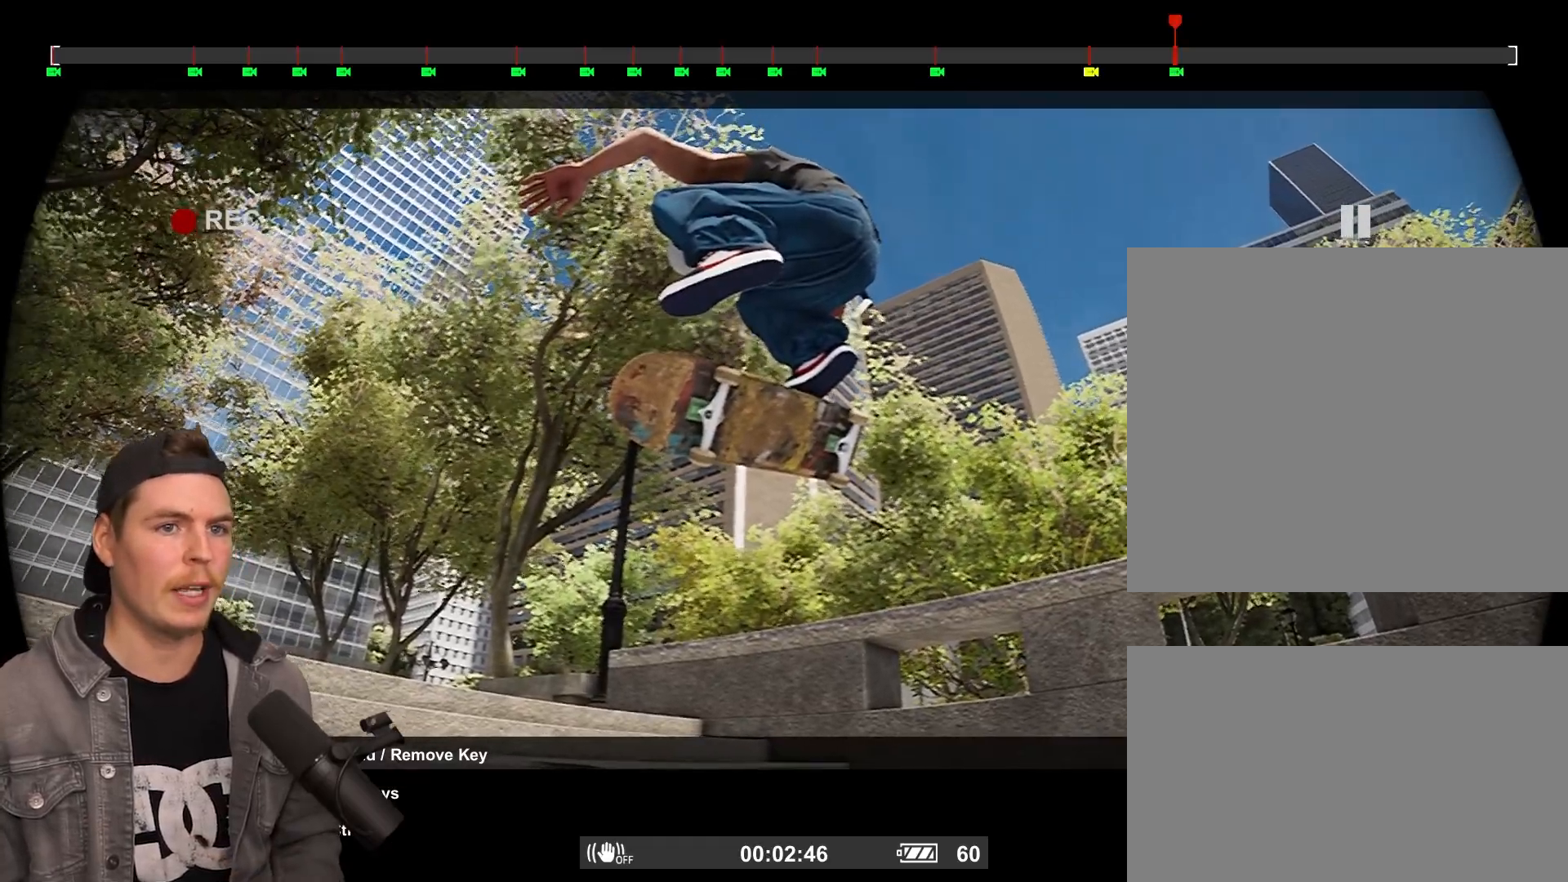
{"buttons": ["L2"], "left_stick": "center", "right_stick": "center", "events": [[117, "R1", "up"], [383, "L2", "down"]]}
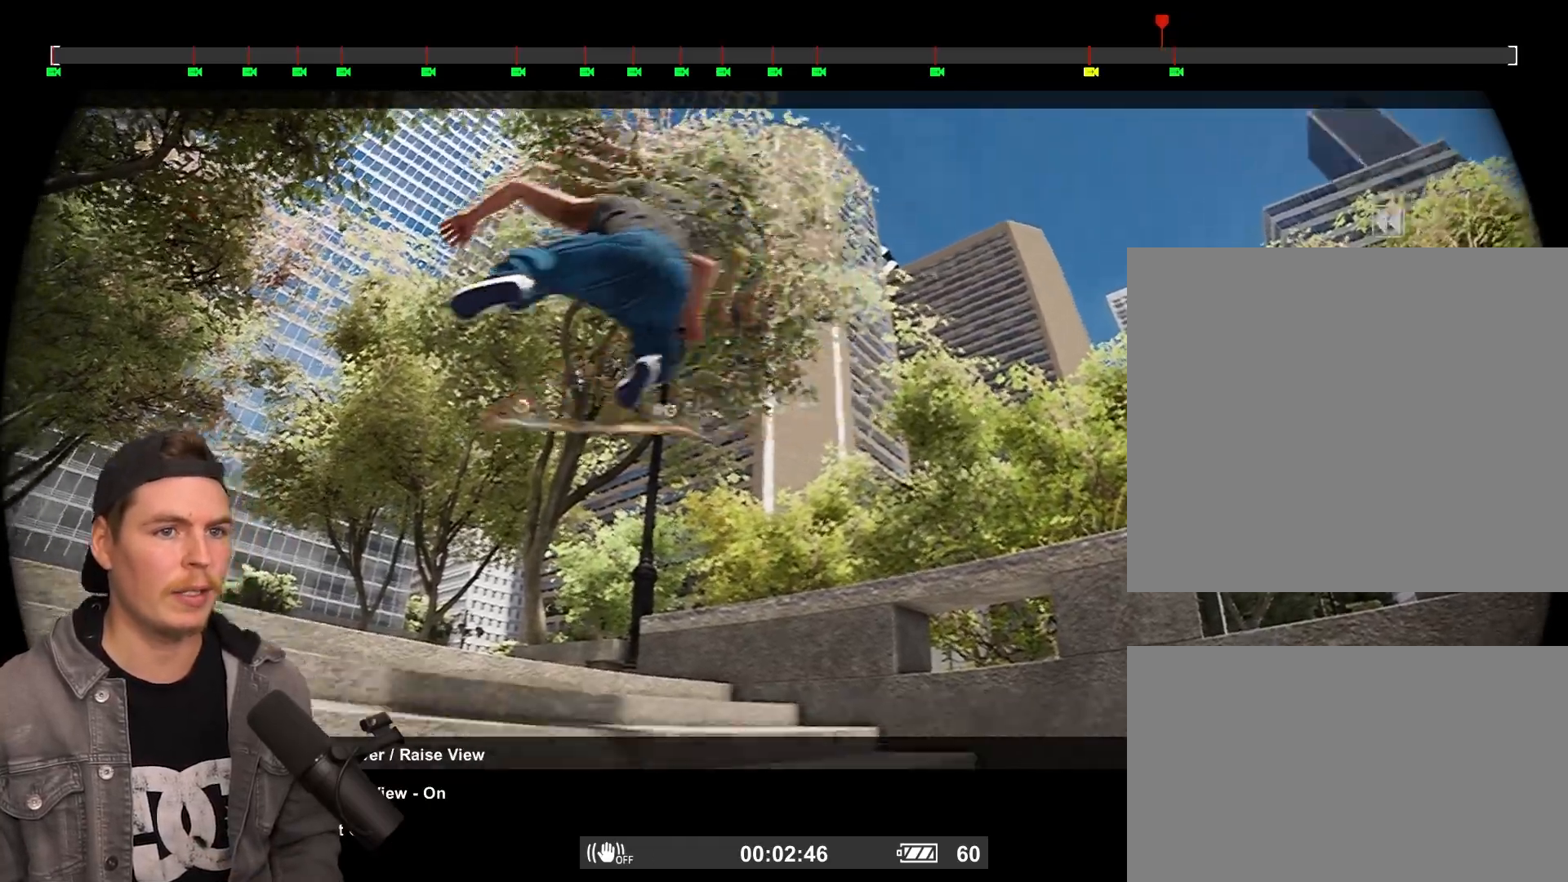
{"buttons": ["L2"], "left_stick": "center", "right_stick": "center", "events": []}
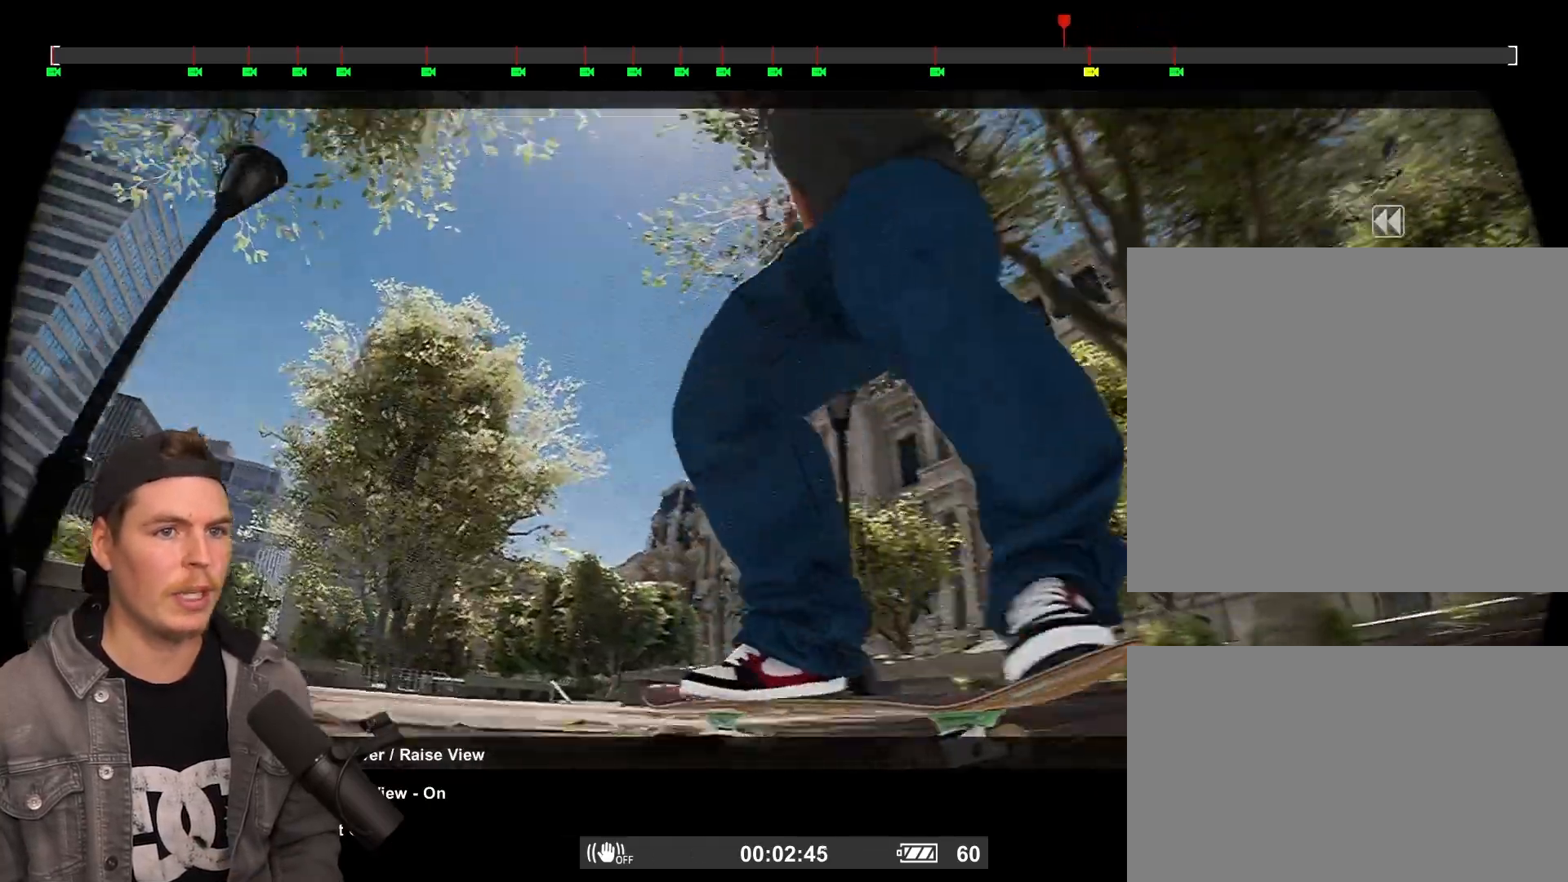
{"buttons": ["R1"], "left_stick": "center", "right_stick": "center", "events": [[83, "L2", "up"], [400, "R1", "down"]]}
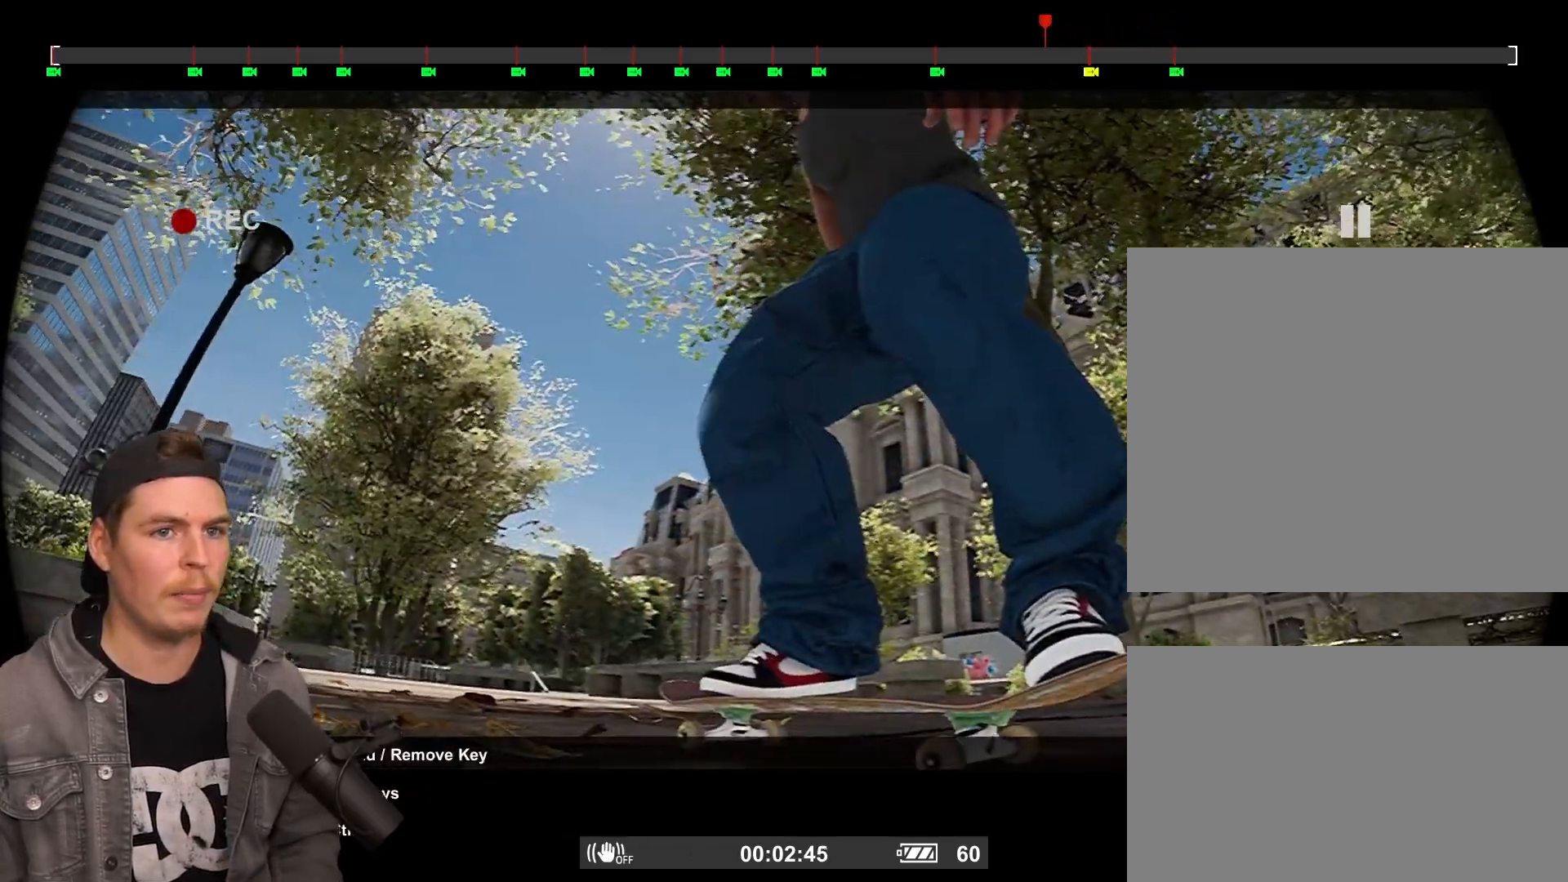
{"buttons": [], "left_stick": "center", "right_stick": "down-right", "events": [[50, "DPAD_RIGHT", "down"], [133, "DPAD_RIGHT", "up"], [133, "R1", "up"], [133, "right_stick", "down-right"]]}
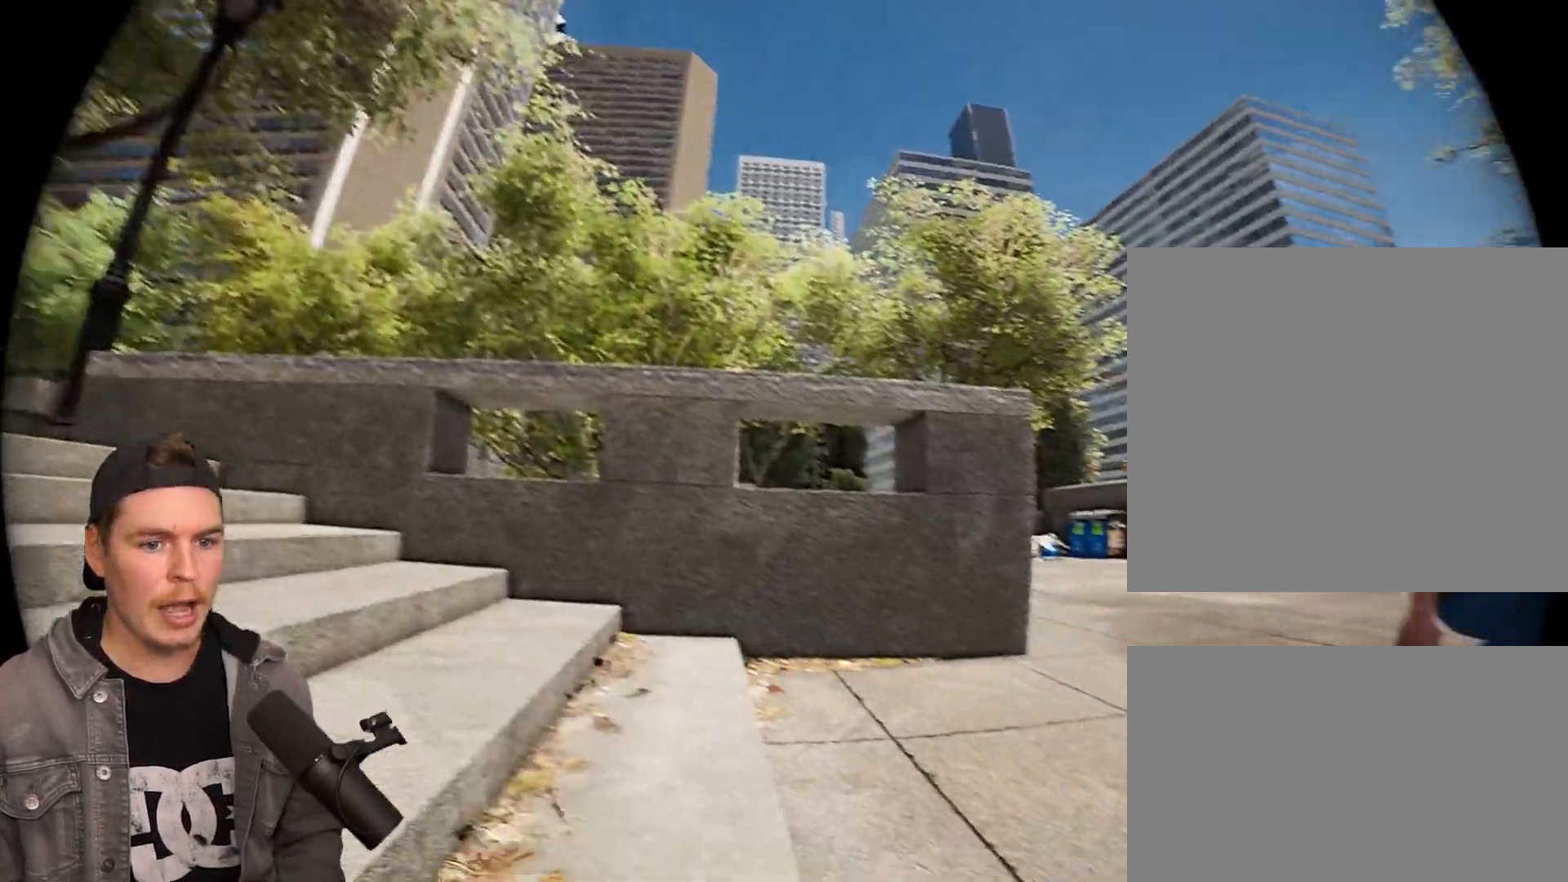
{"buttons": [], "left_stick": "up-right", "right_stick": "center", "events": [[383, "right_stick", "center"], [433, "left_stick", "up-right"]]}
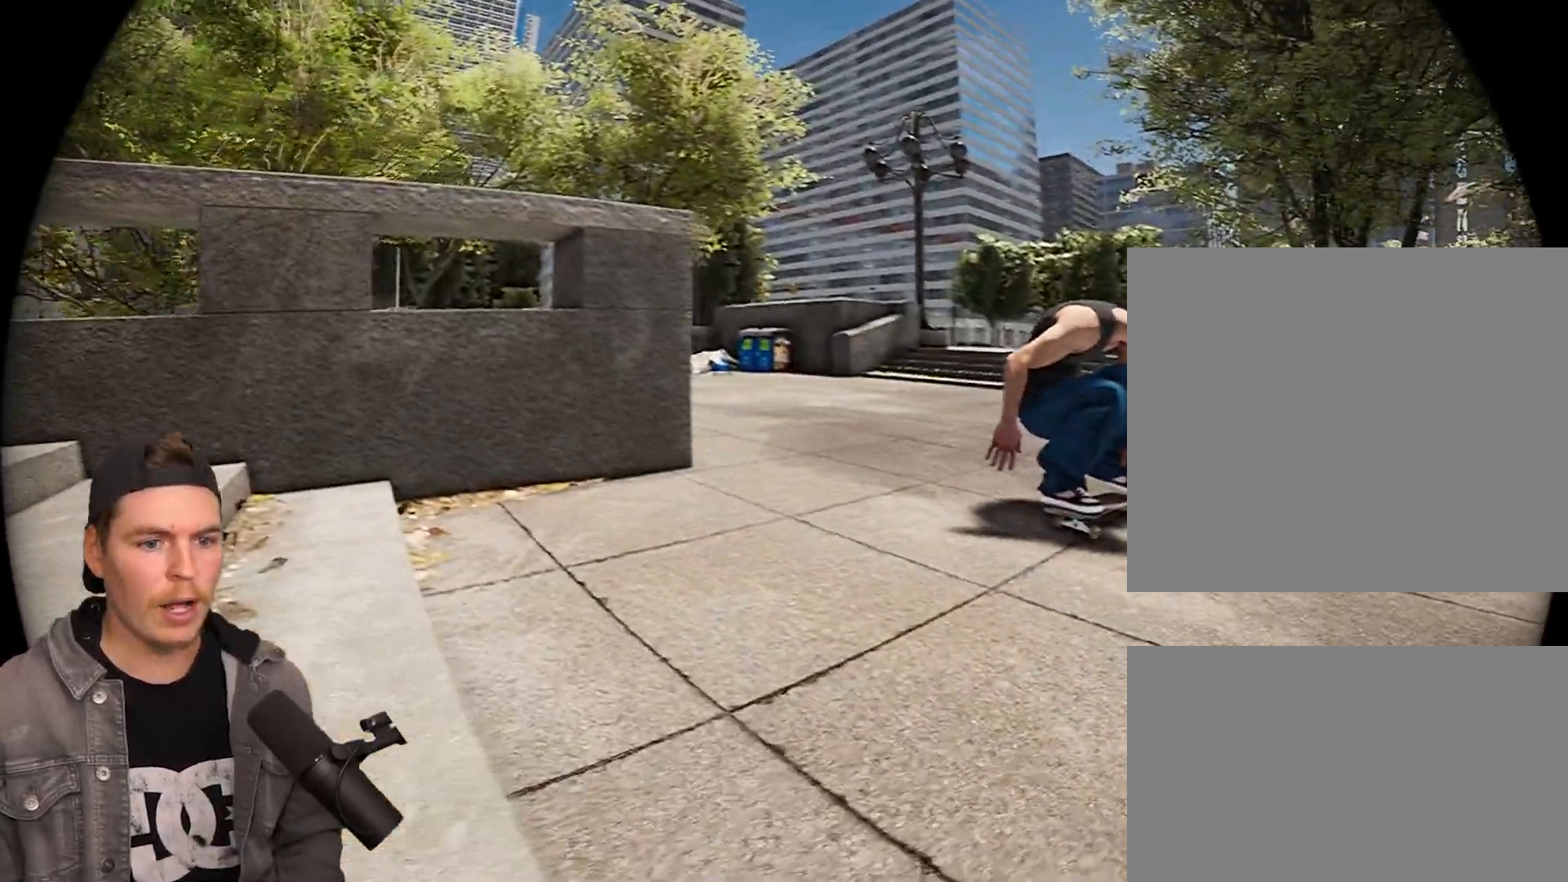
{"buttons": [], "left_stick": "center", "right_stick": "center", "events": [[167, "left_stick", "center"], [283, "left_stick", "up-right"], [433, "left_stick", "center"]]}
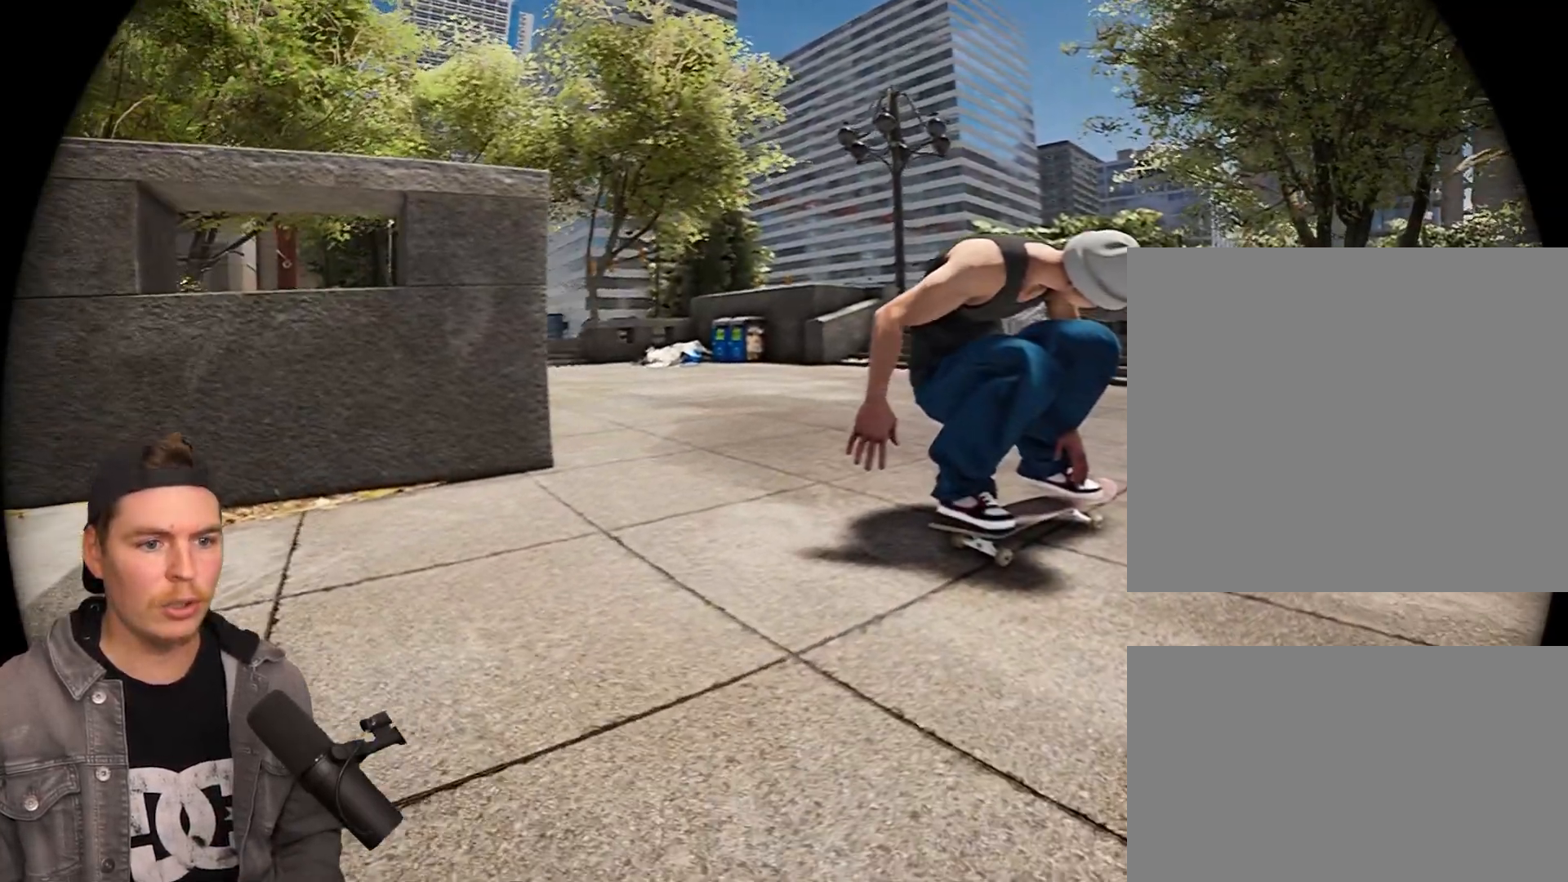
{"buttons": [], "left_stick": "center", "right_stick": "center", "events": [[50, "left_stick", "up-right"], [217, "left_stick", "center"]]}
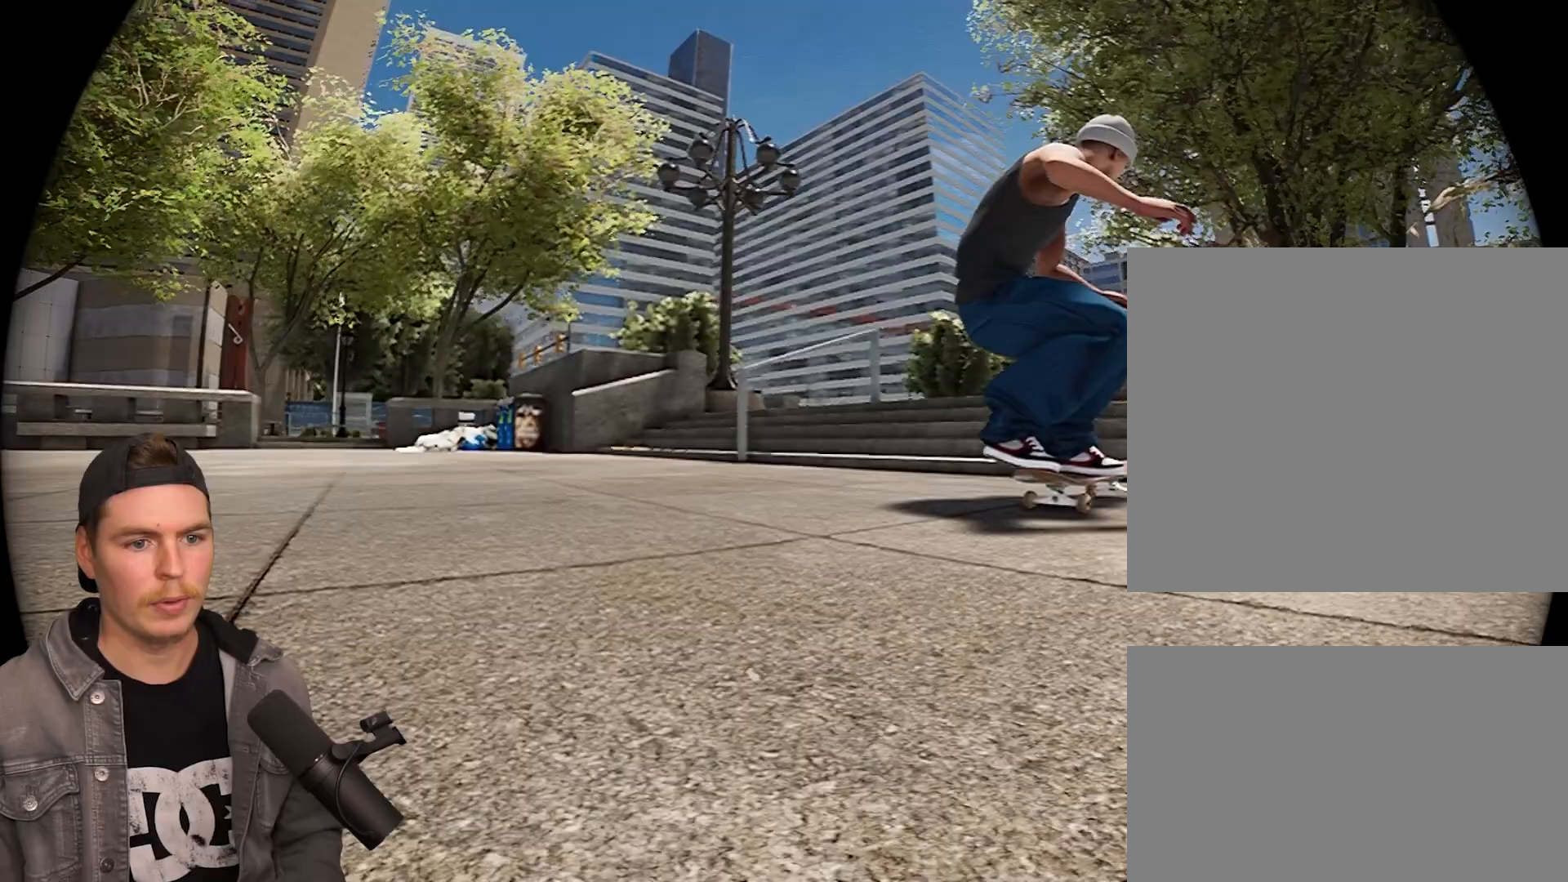
{"buttons": [], "left_stick": "up", "right_stick": "up", "events": [[133, "left_stick", "up-right"], [283, "left_stick", "center"], [433, "left_stick", "up"], [450, "right_stick", "up"]]}
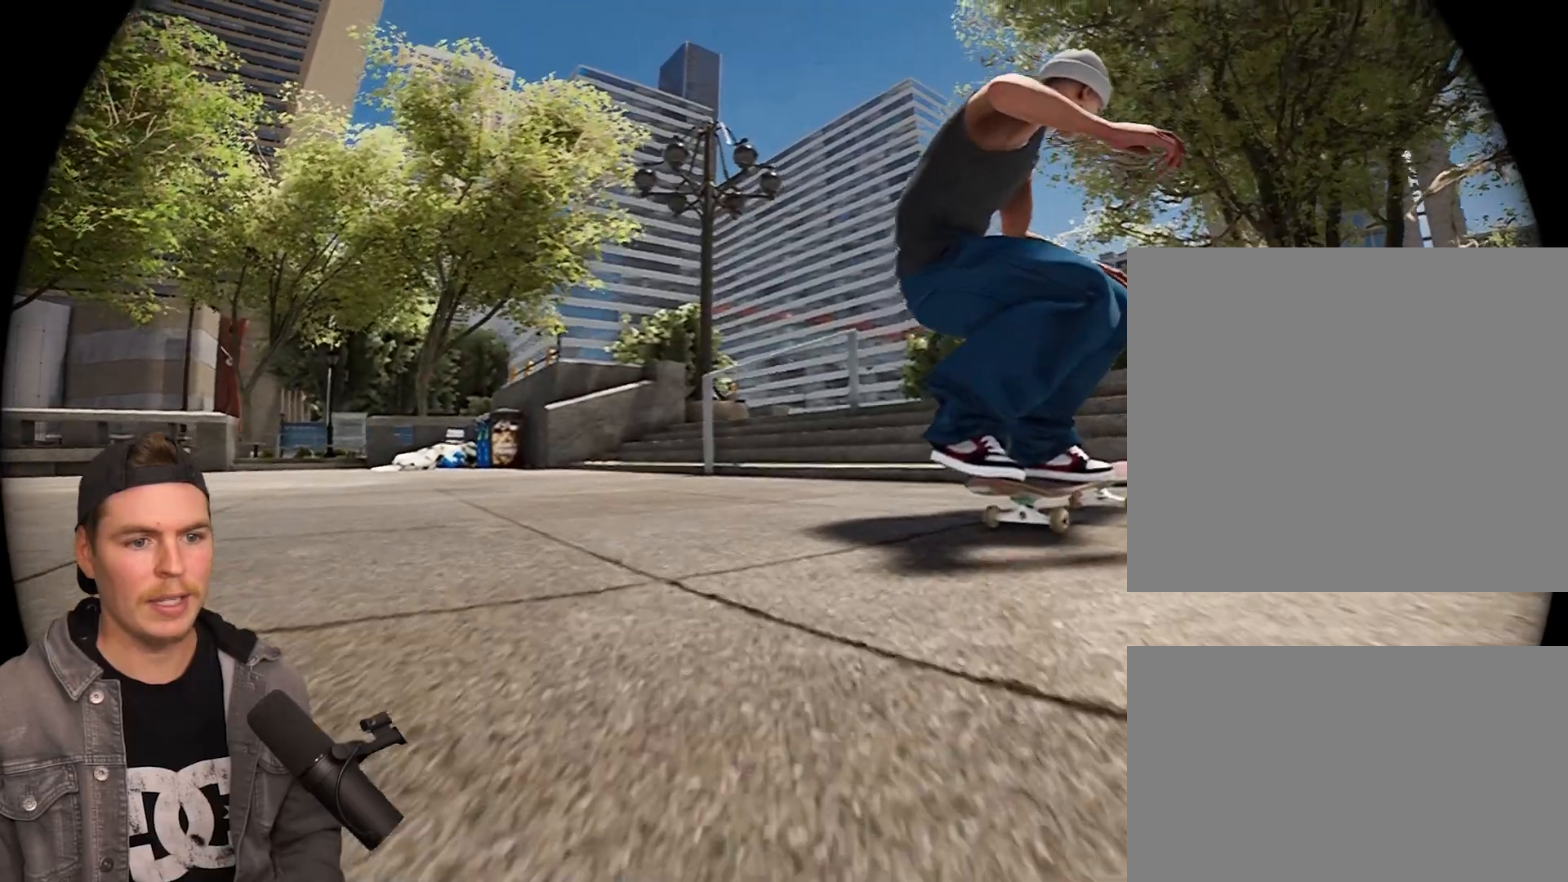
{"buttons": [], "left_stick": "up-right", "right_stick": "center", "events": [[50, "left_stick", "center"], [183, "right_stick", "center"], [200, "left_stick", "up-right"], [300, "left_stick", "center"], [417, "left_stick", "up-right"]]}
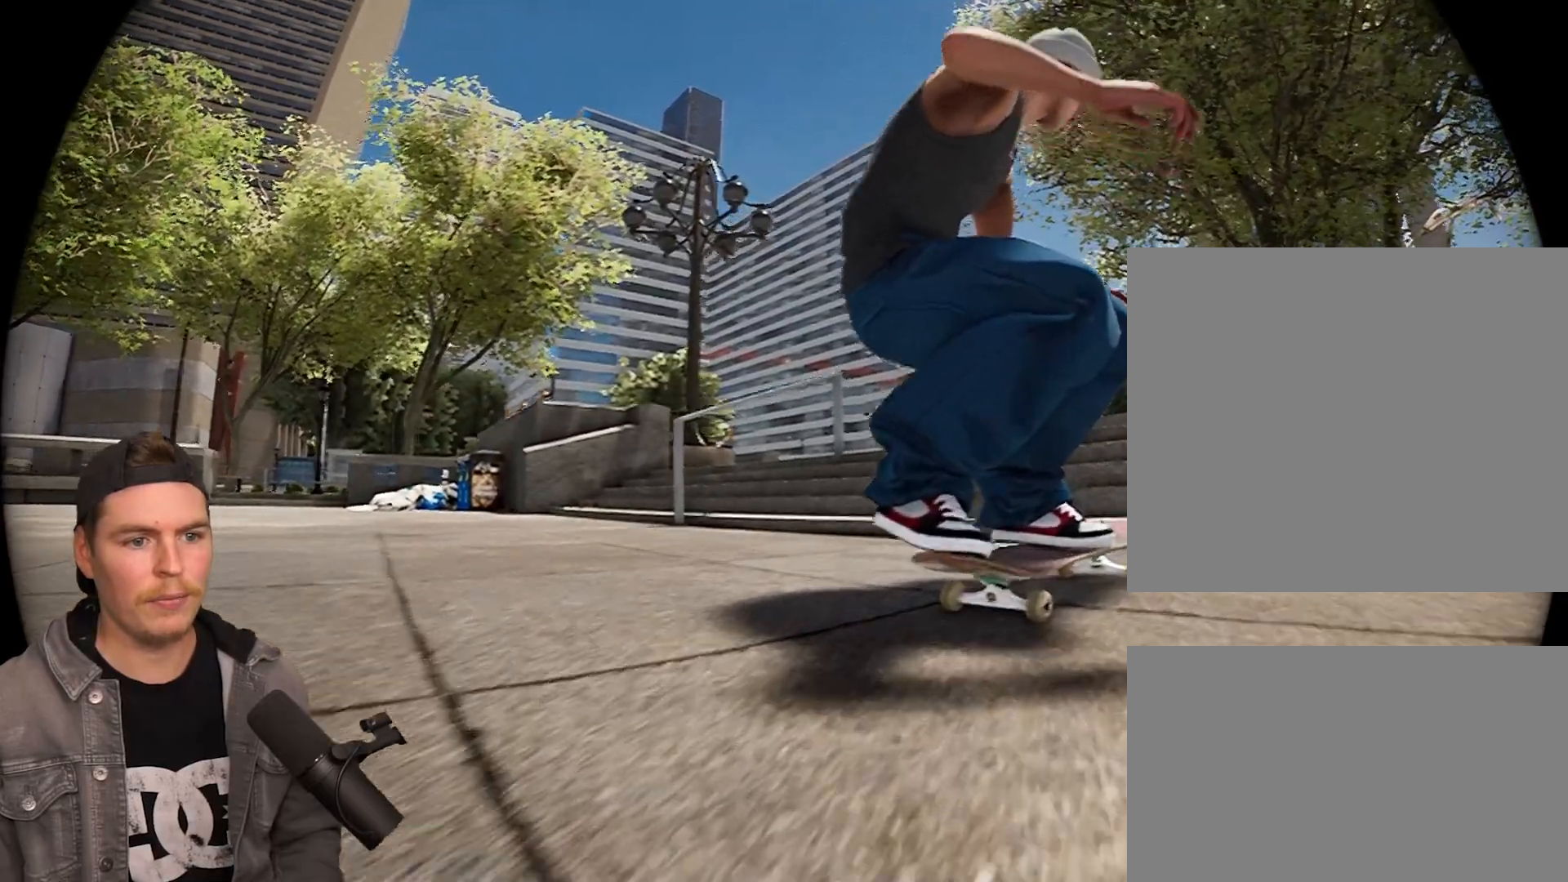
{"buttons": [], "left_stick": "center", "right_stick": "center", "events": [[17, "right_stick", "up"], [50, "left_stick", "center"], [183, "left_stick", "up-right"], [200, "right_stick", "center"], [283, "left_stick", "center"], [433, "left_stick", "up-right"], [500, "left_stick", "center"]]}
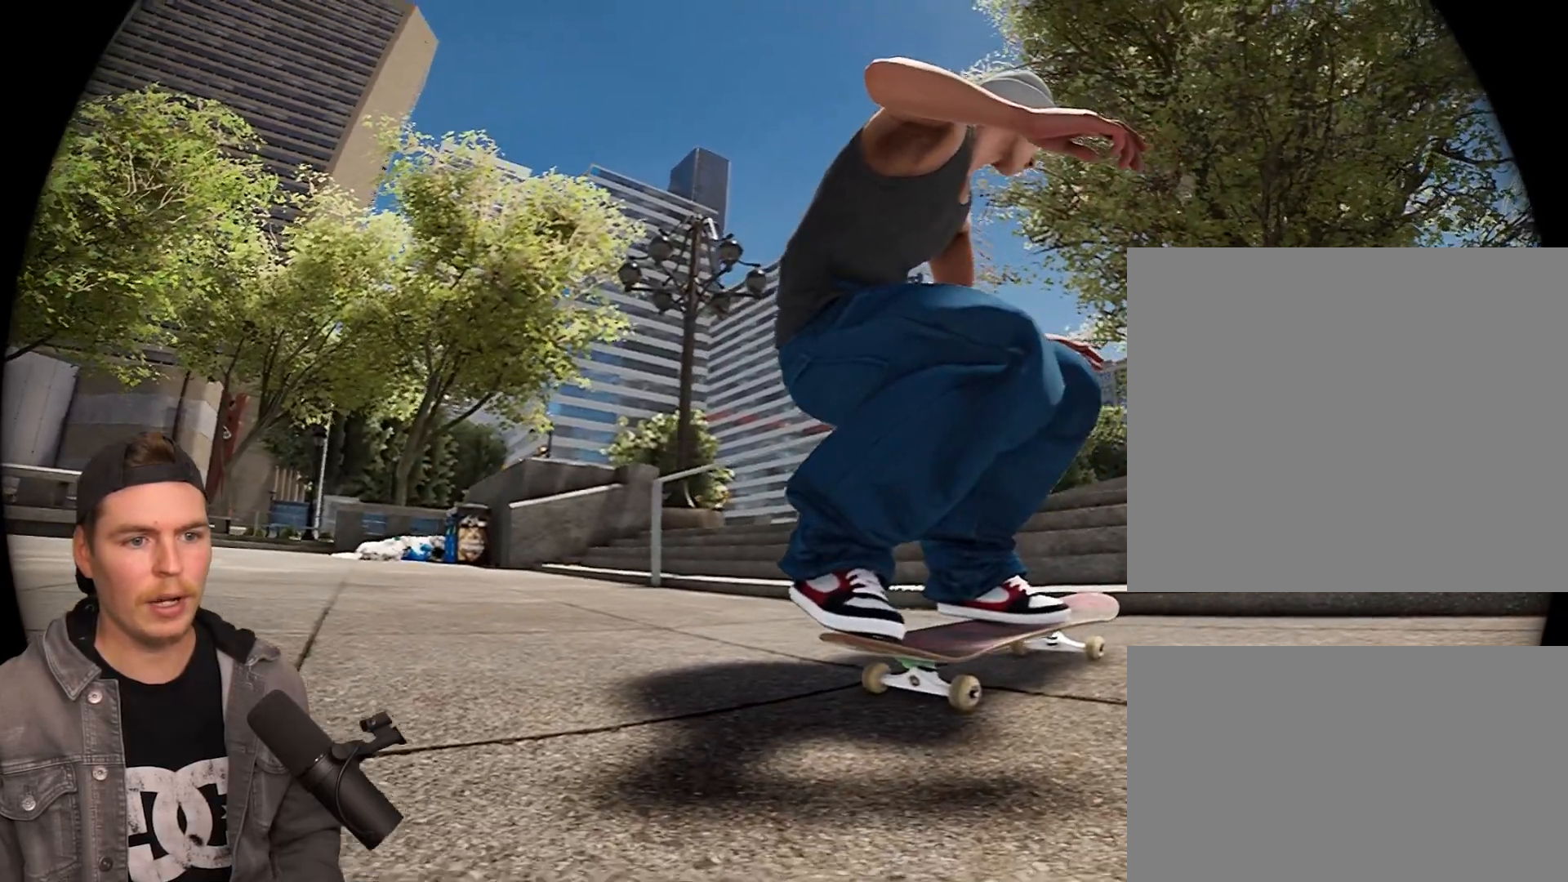
{"buttons": [], "left_stick": "center", "right_stick": "center", "events": [[150, "left_stick", "up-right"], [233, "left_stick", "center"], [400, "left_stick", "up"], [483, "left_stick", "center"]]}
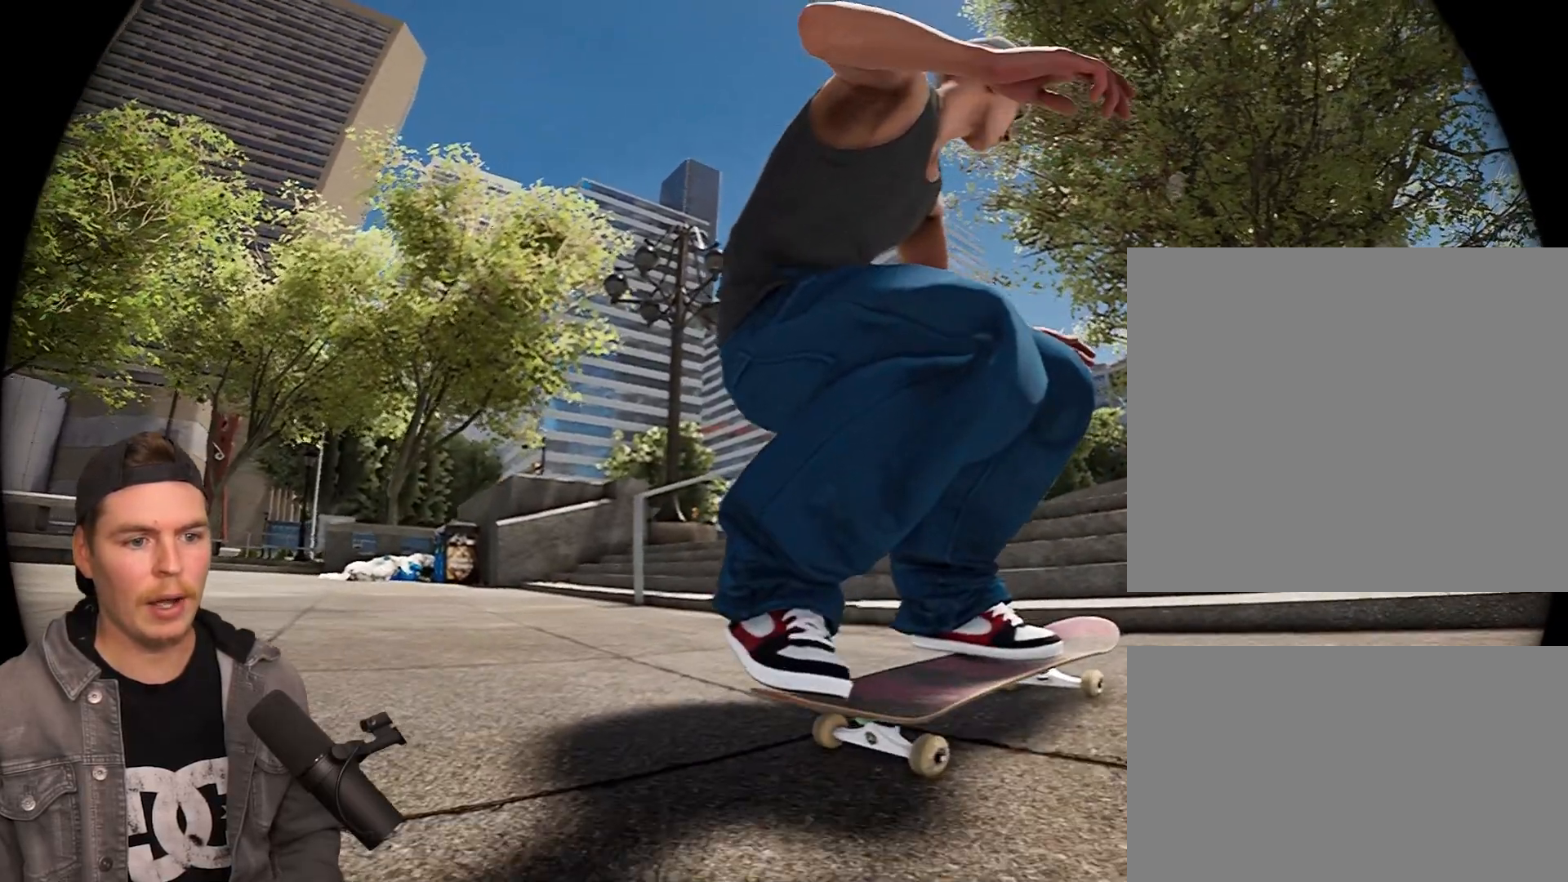
{"buttons": [], "left_stick": "center", "right_stick": "center", "events": [[167, "left_stick", "right"], [250, "left_stick", "center"]]}
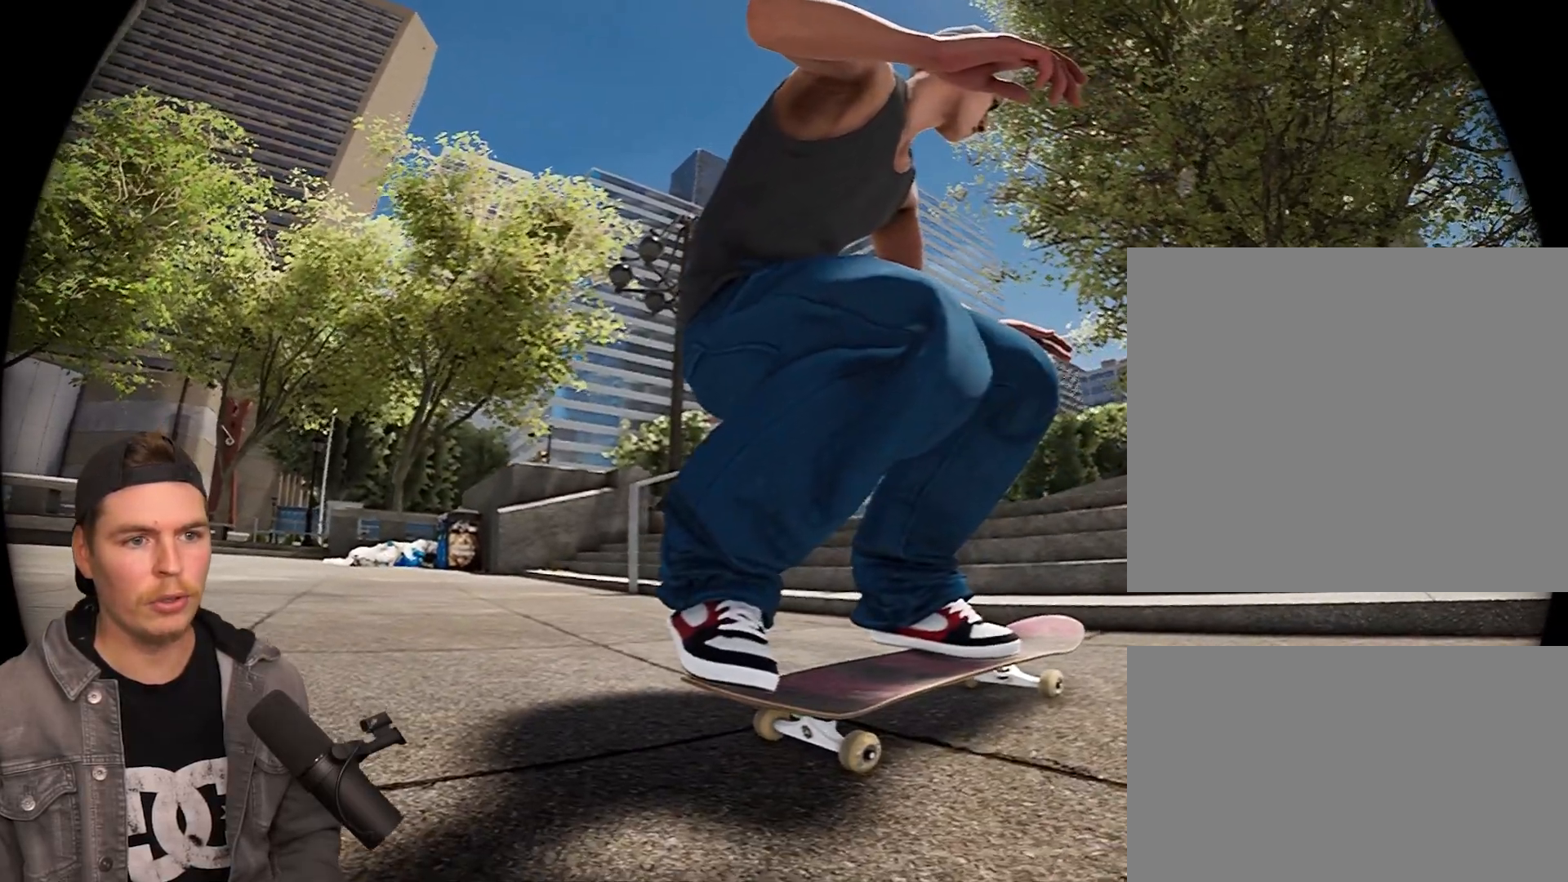
{"buttons": ["R1", "DPAD_DOWN"], "left_stick": "center", "right_stick": "center", "events": [[233, "R1", "down"], [450, "DPAD_DOWN", "down"]]}
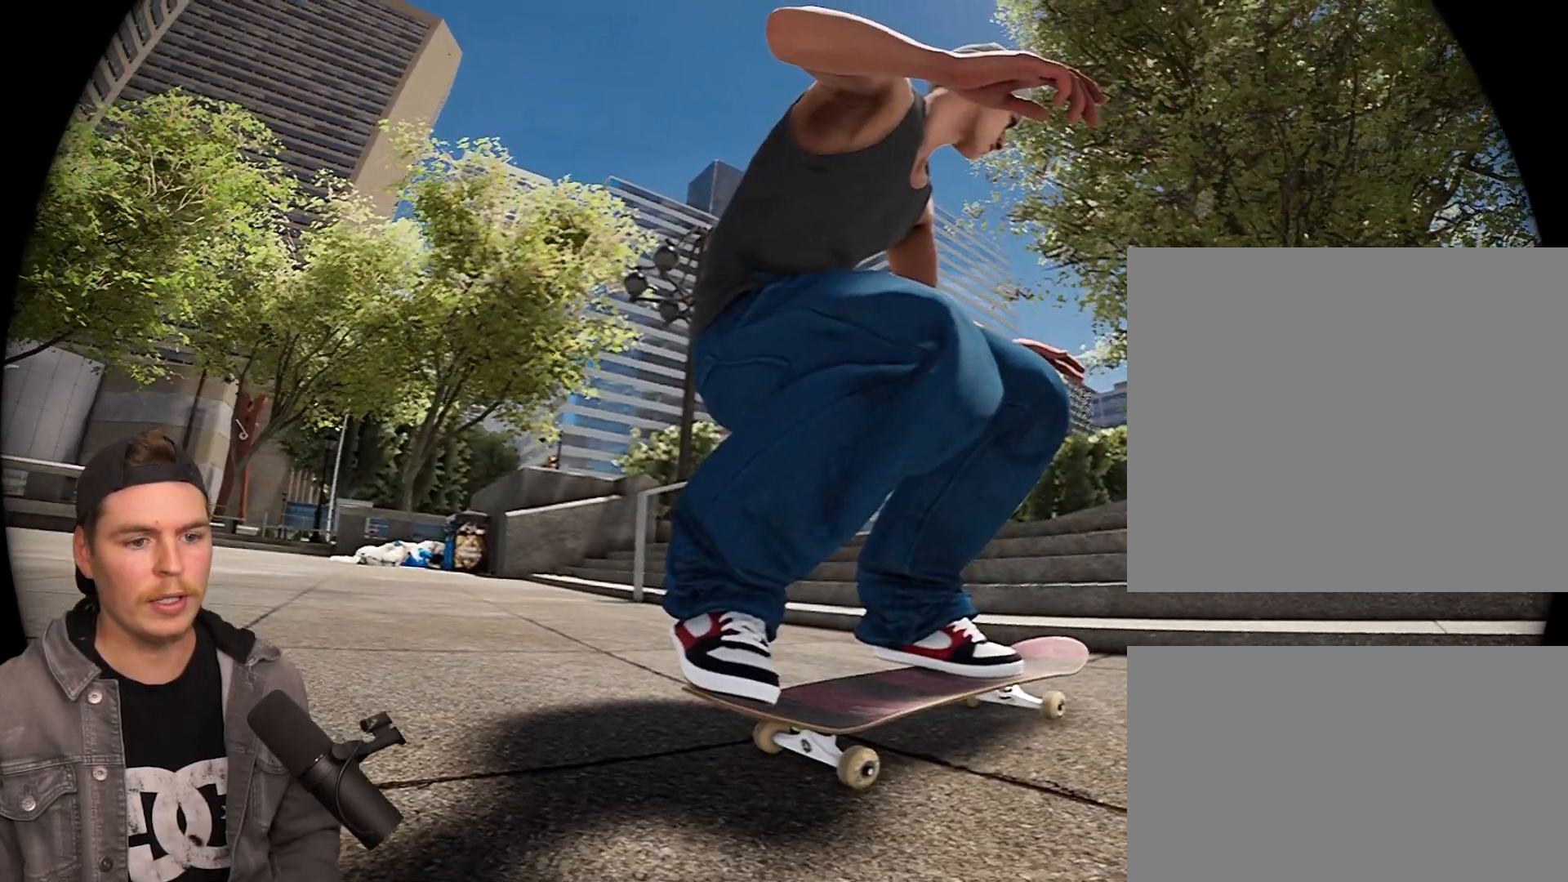
{"buttons": [], "left_stick": "center", "right_stick": "center", "events": [[67, "R1", "up"], [100, "DPAD_DOWN", "up"]]}
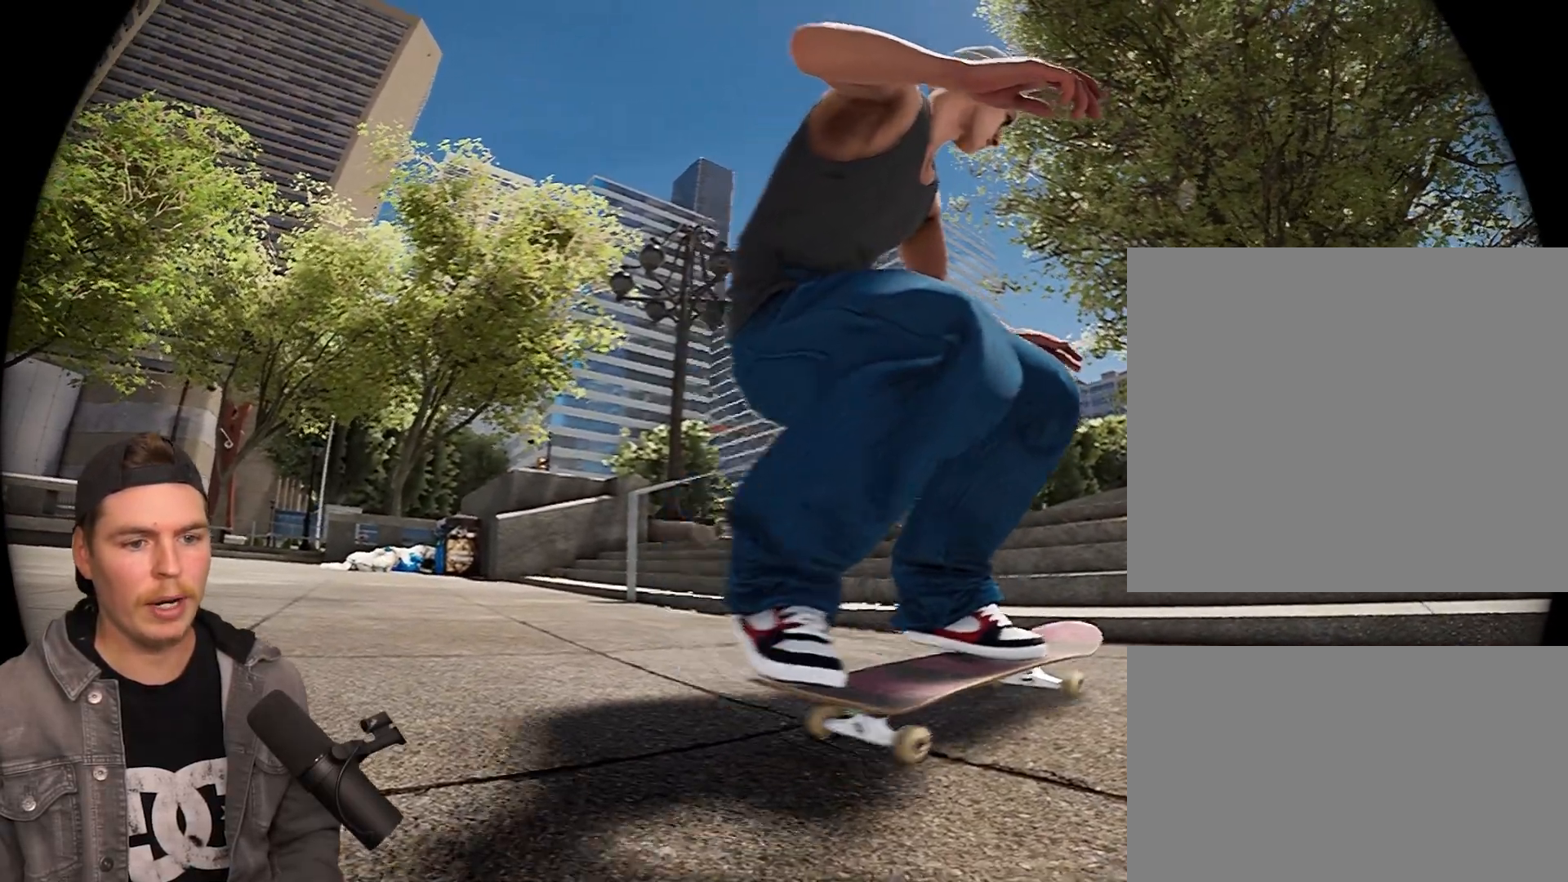
{"buttons": [], "left_stick": "up-right", "right_stick": "down-right"}
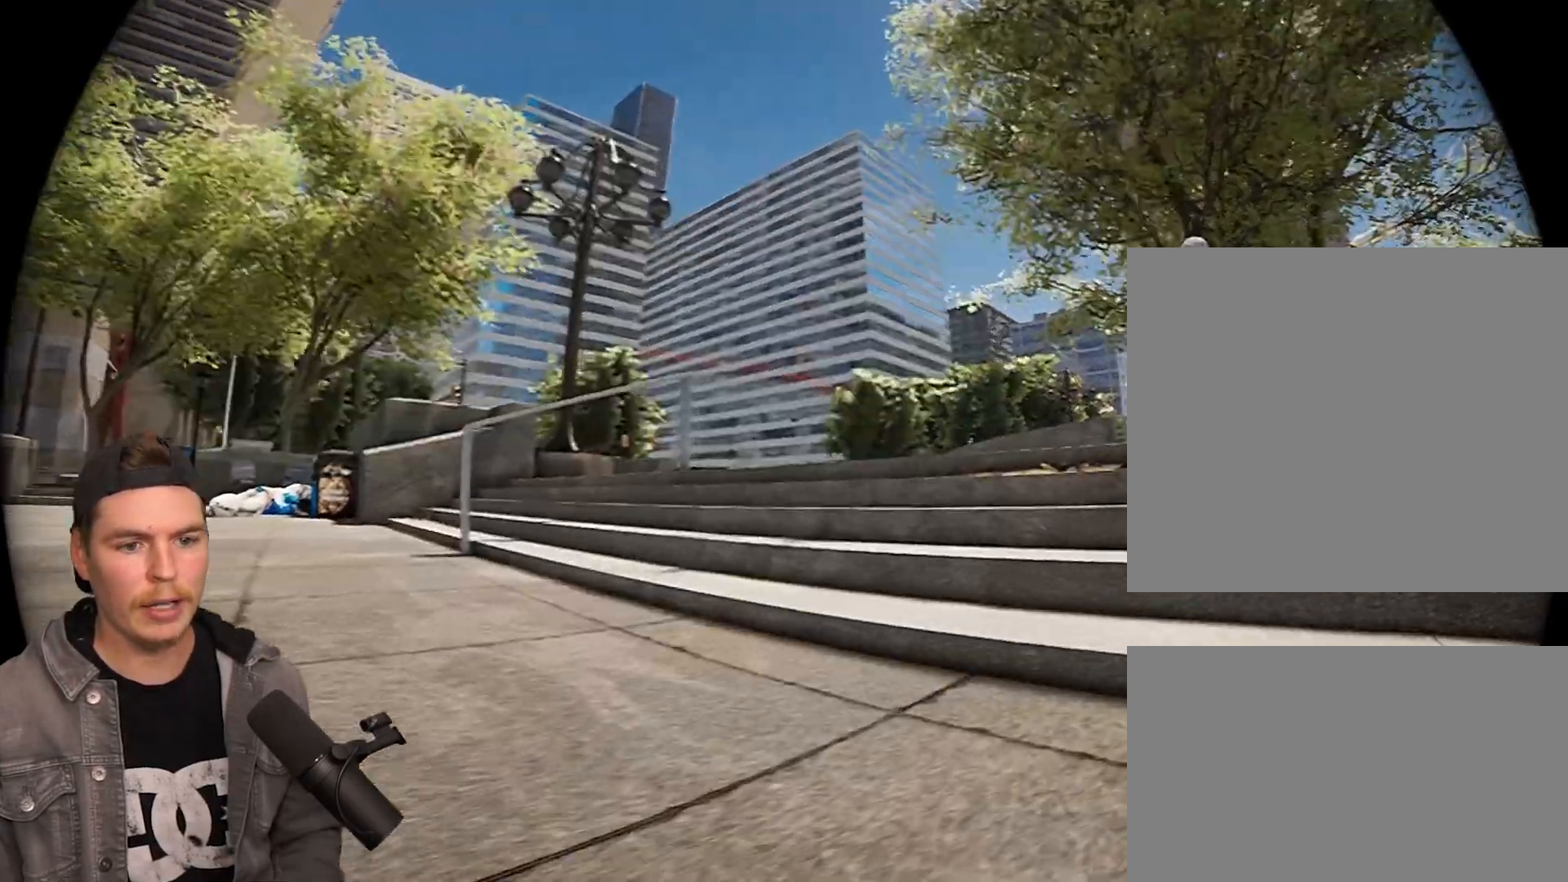
{"buttons": [], "left_stick": "center", "right_stick": "center", "events": [[283, "right_stick", "center"], [350, "left_stick", "center"]]}
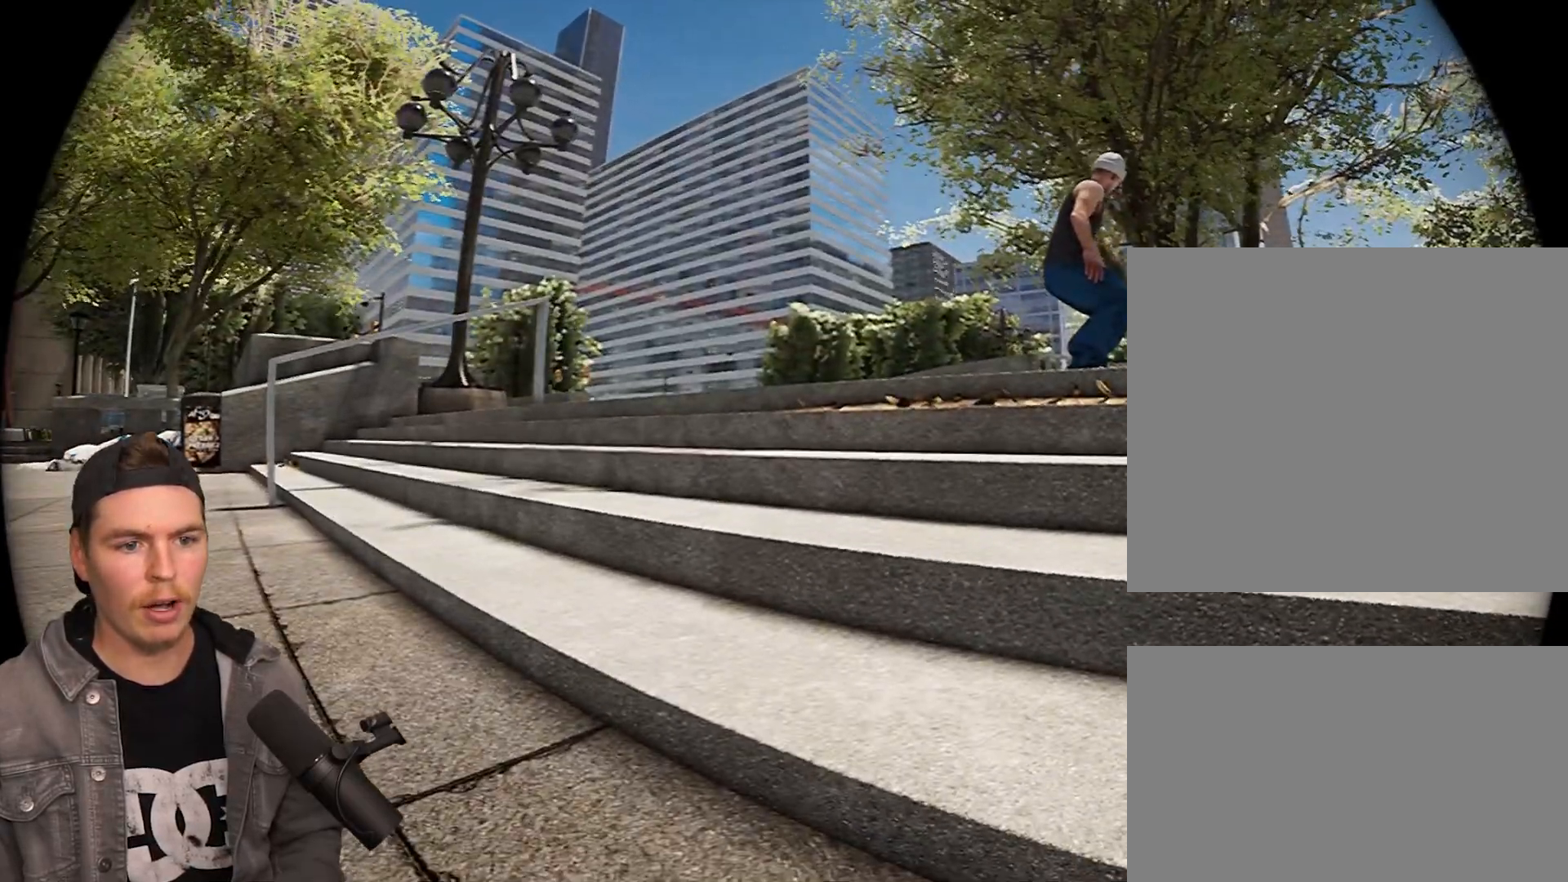
{"buttons": [], "left_stick": "center", "right_stick": "center", "events": [[33, "left_stick", "up-right"], [150, "left_stick", "center"], [167, "right_stick", "right"], [383, "right_stick", "center"]]}
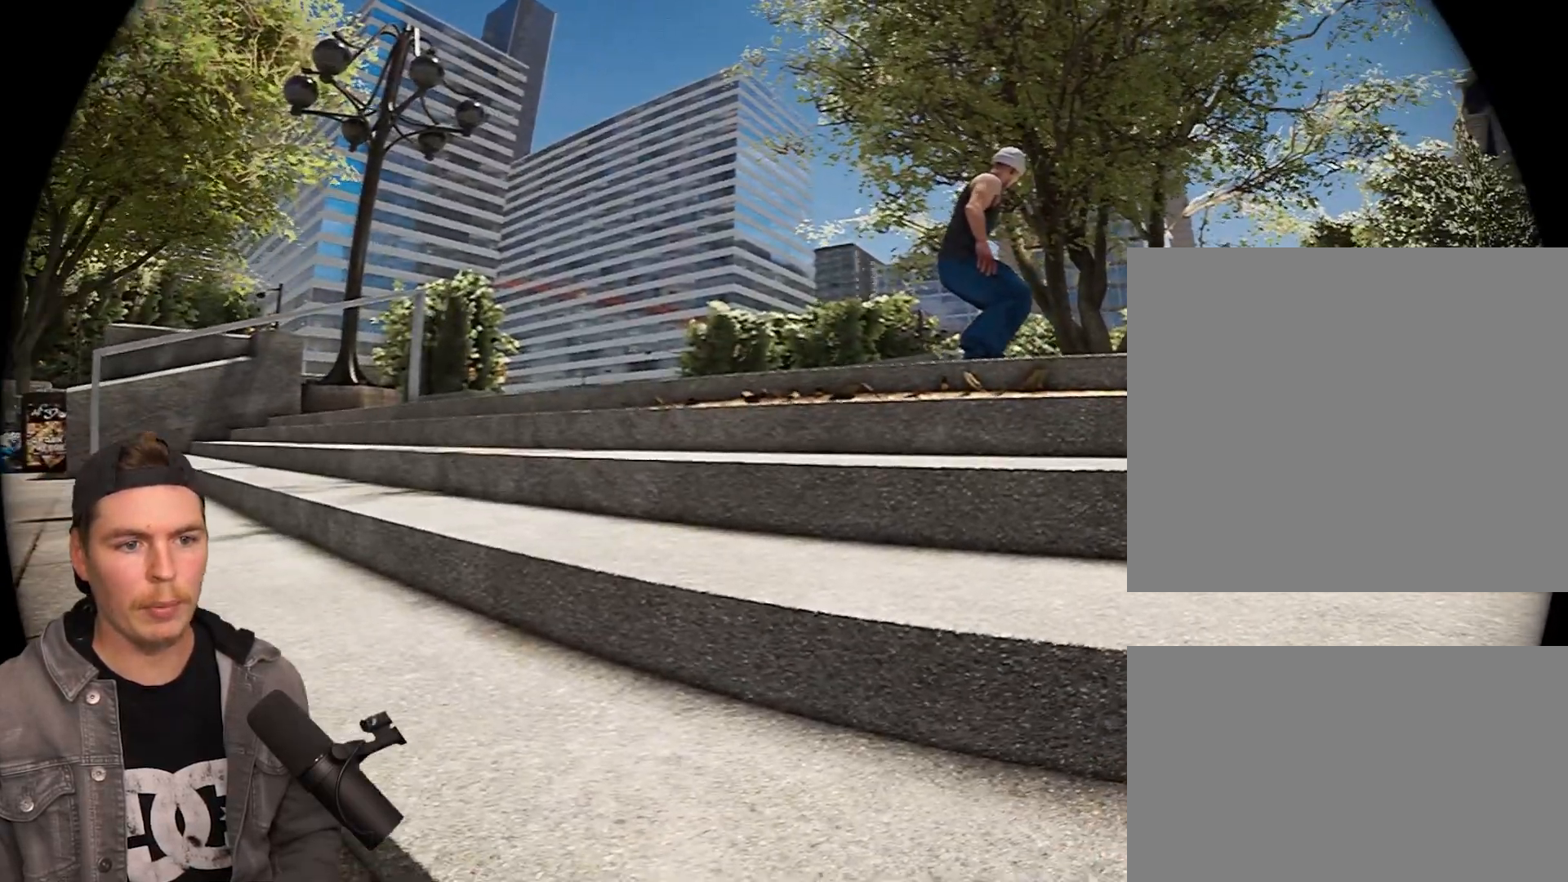
{"buttons": ["R1", "DPAD_DOWN"], "left_stick": "center", "right_stick": "center", "events": [[300, "R1", "down"], [450, "DPAD_DOWN", "down"]]}